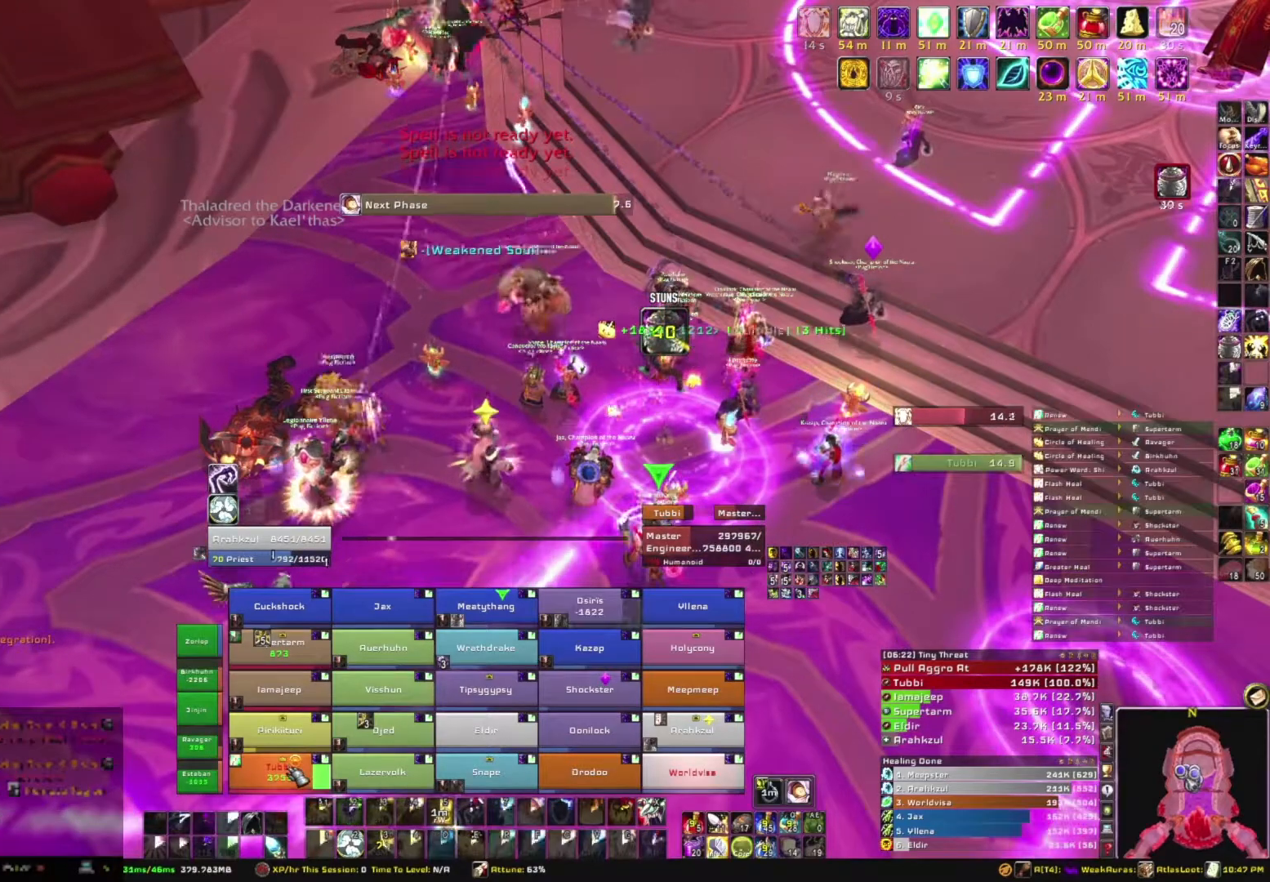
Gameplay with keyboard and mouse; each line is a JSON object with the keys and mouse buttons held at the frame after it. "events" lists presses ("down") and releases ("up") of "1", "2", "3", "4", "5", "a", "alt", "b", "c", "ctrl", "d", "e", "f", "g", "q", "r", "s", "shift", "space", "t", "tab", "tilde", "v", "w", "x", "z", "mouse_left", "mouse_wheel", "mouse_right", "mouse_mb4" and "mouse_mb5" between this image and that frame as [ms after this image, input, new state], when the widget could be followed in between. "mouse_left", "mouse_wheel", "mouse_right", "mouse_mb4", "mouse_mb5" = the "left", "wheel", "right", "mb4", "mb5" buttons of the "mouse" list. No other keys are recorded. "wheel" means that the mouse wheel is clicked or scrolled. Mouse movement is not recorded.
{"keys": [], "mouse": [], "events": [[167, "w", "down"], [467, "w", "up"]]}
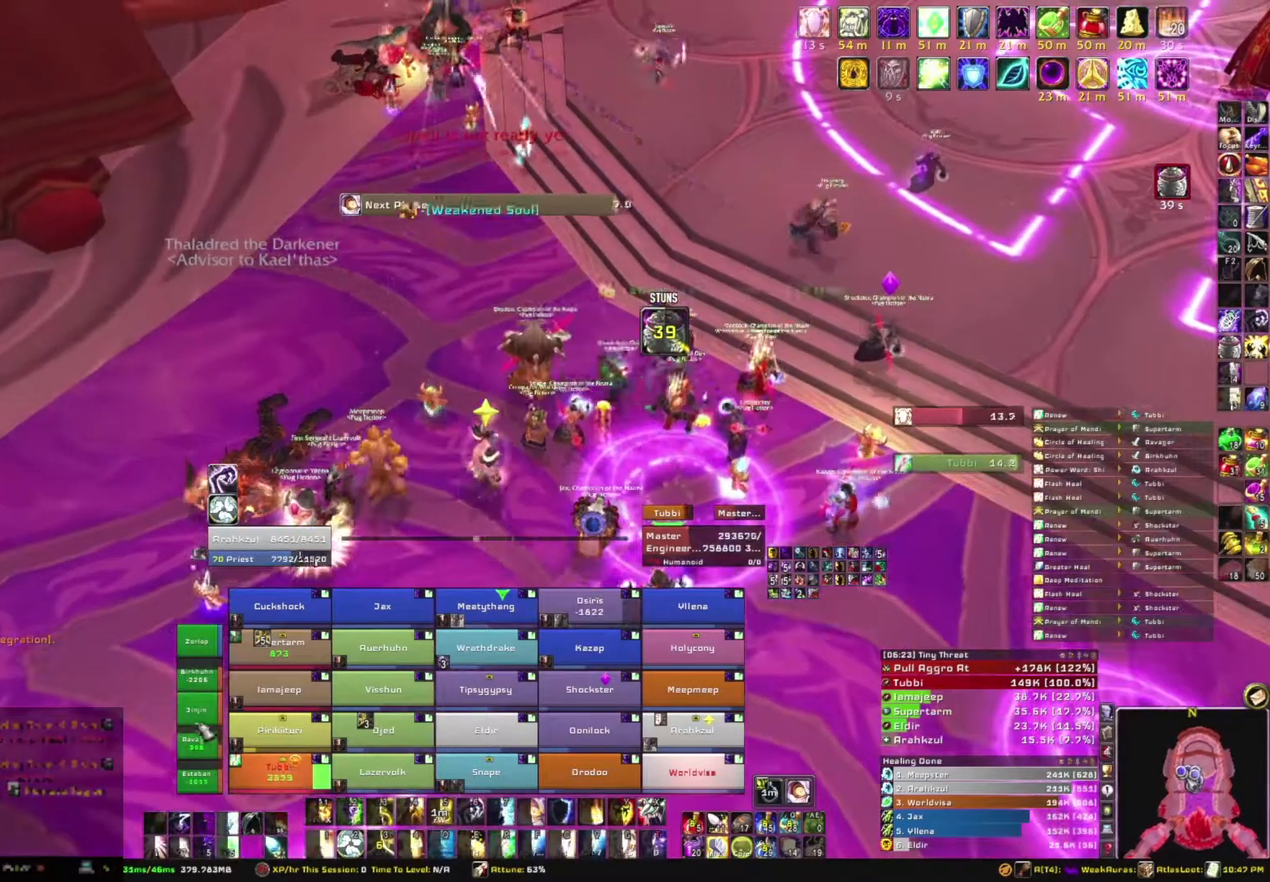
{"keys": ["e"], "mouse": [], "events": [[467, "e", "down"]]}
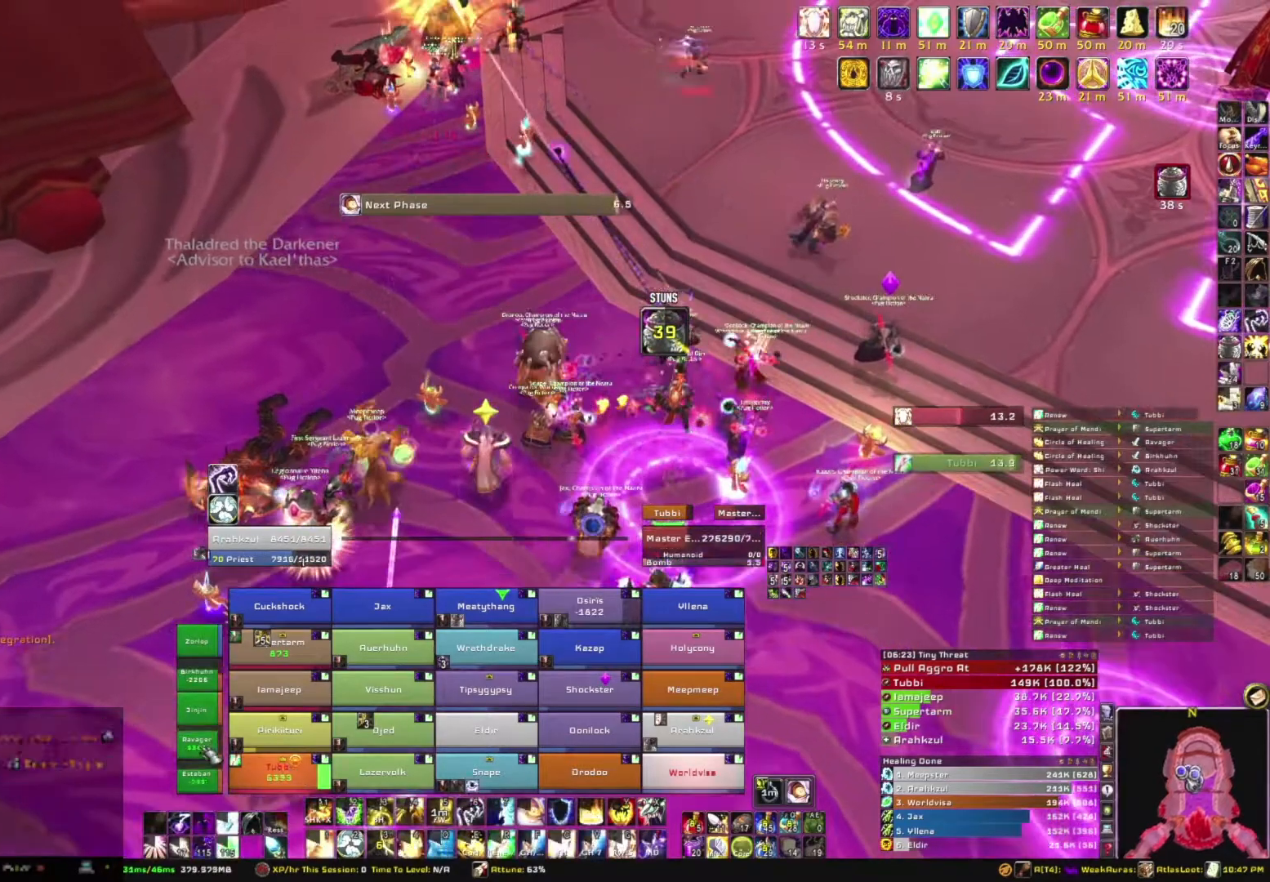
{"keys": ["e"], "mouse": [], "events": [[133, "e", "up"], [200, "e", "down"], [367, "e", "up"], [434, "e", "down"]]}
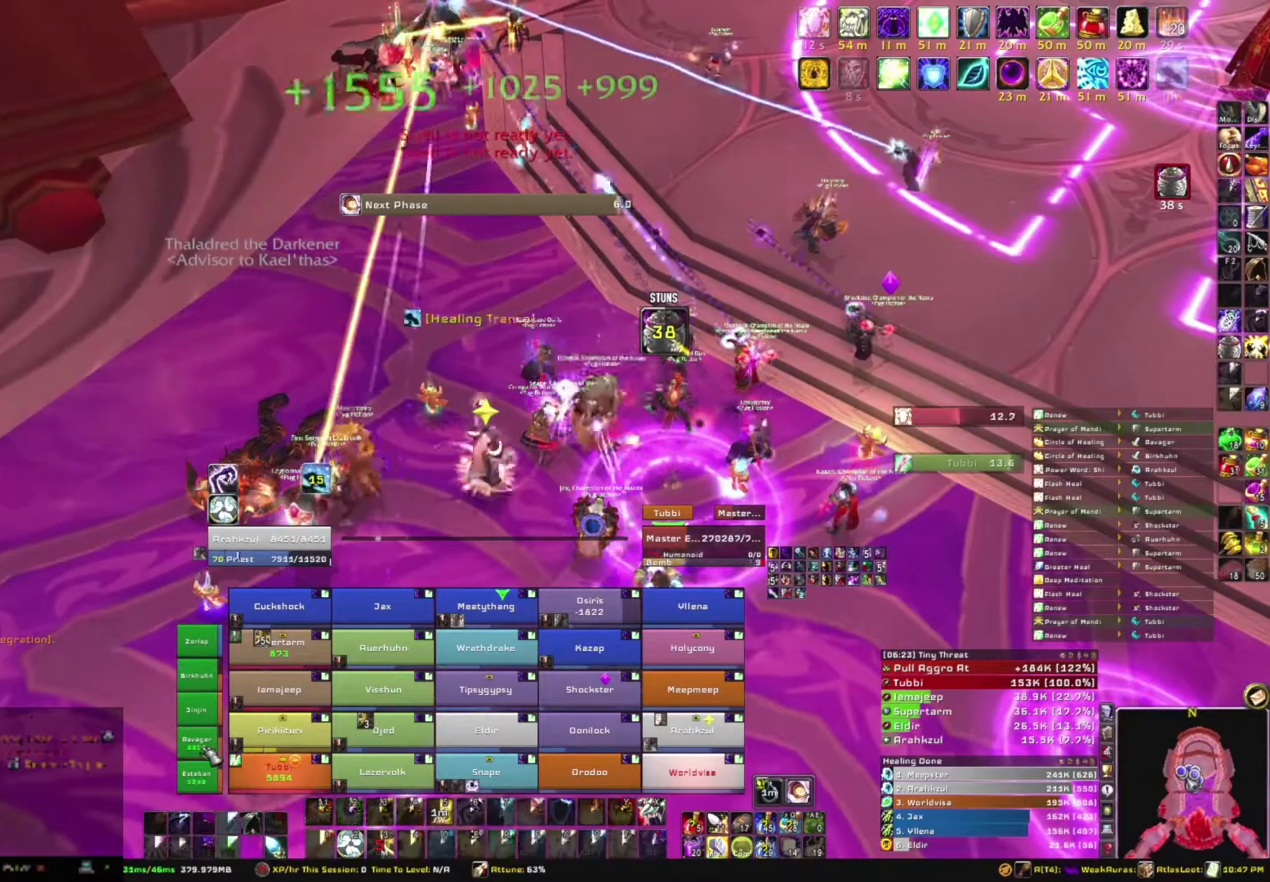
{"keys": [], "mouse": [], "events": [[34, "e", "up"]]}
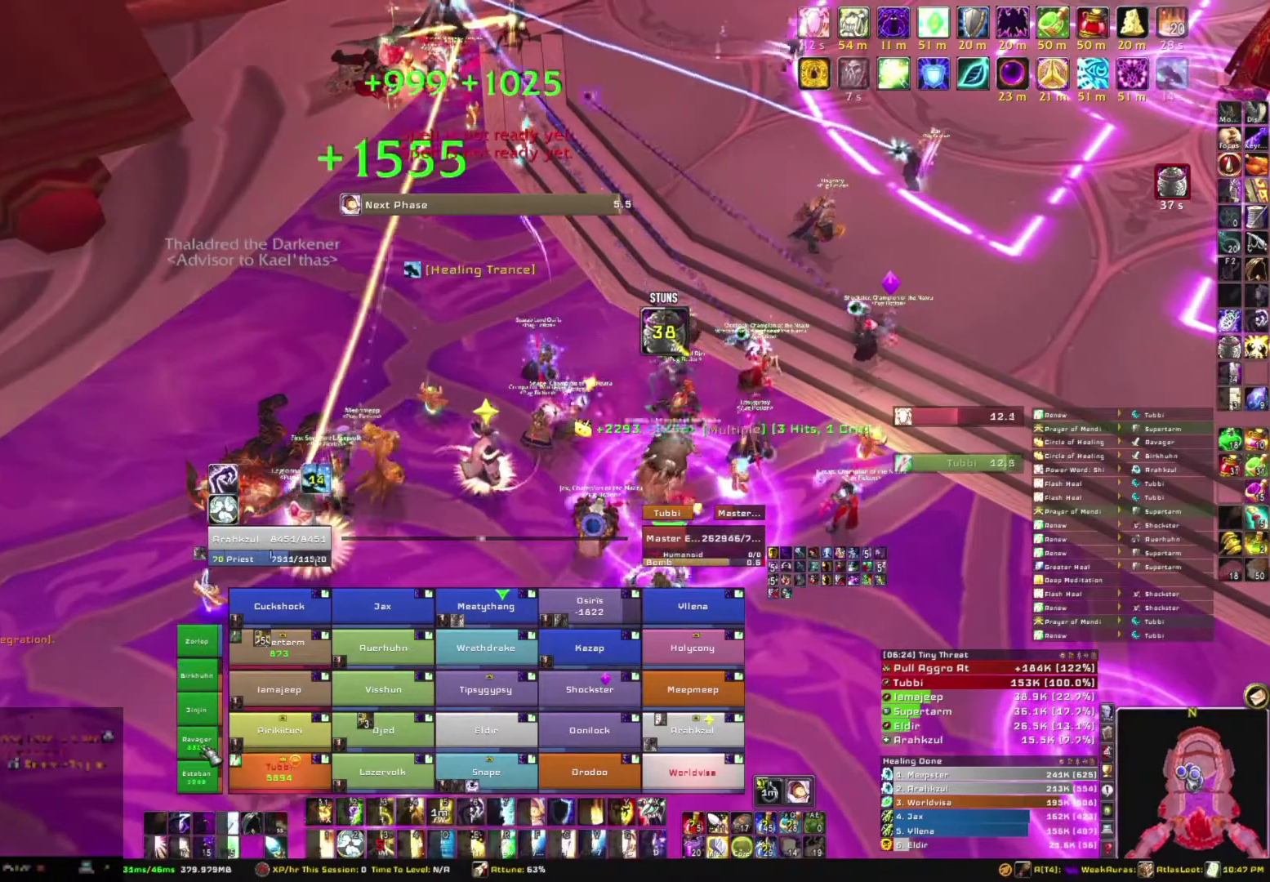
{"keys": [], "mouse": [], "events": []}
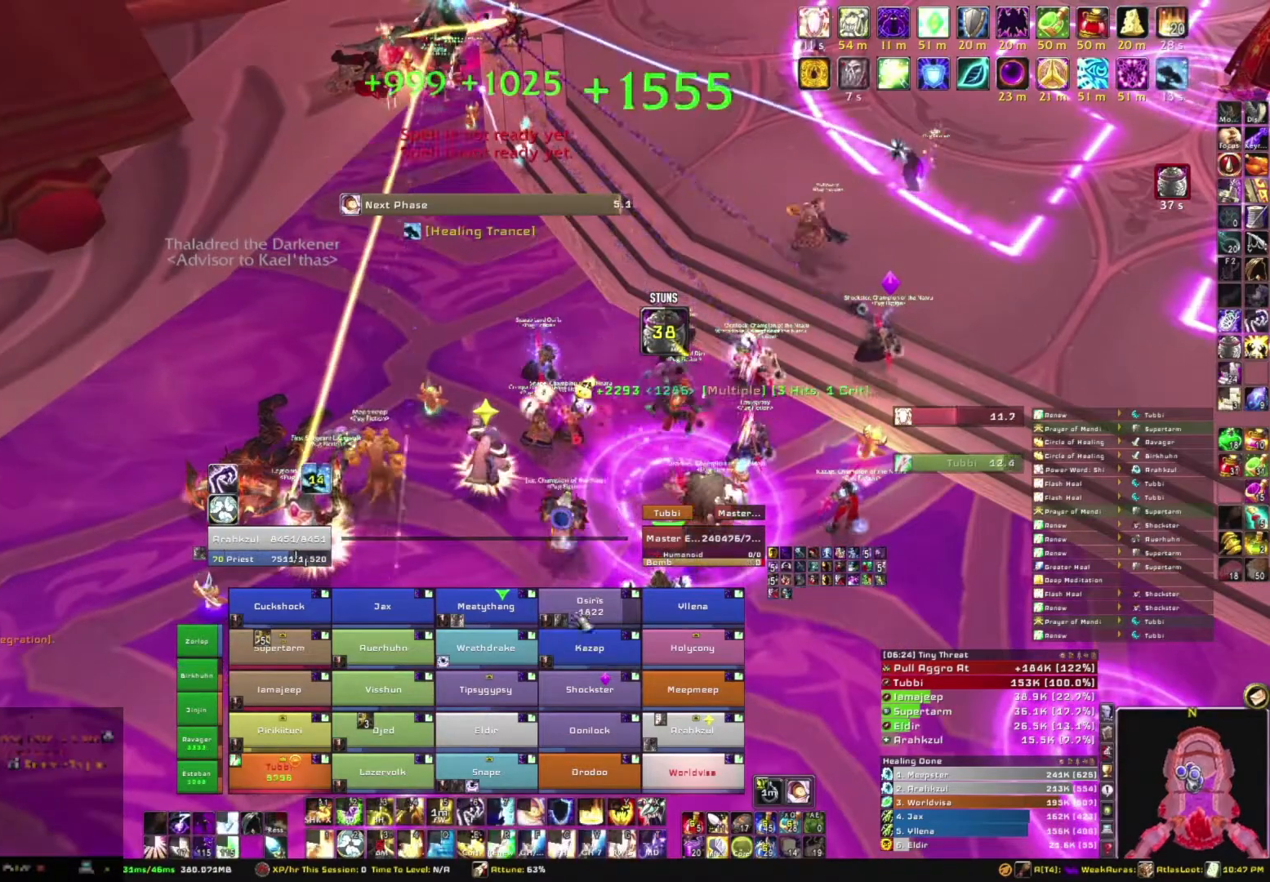
{"keys": [], "mouse": [], "events": [[267, "r", "down"], [401, "r", "up"]]}
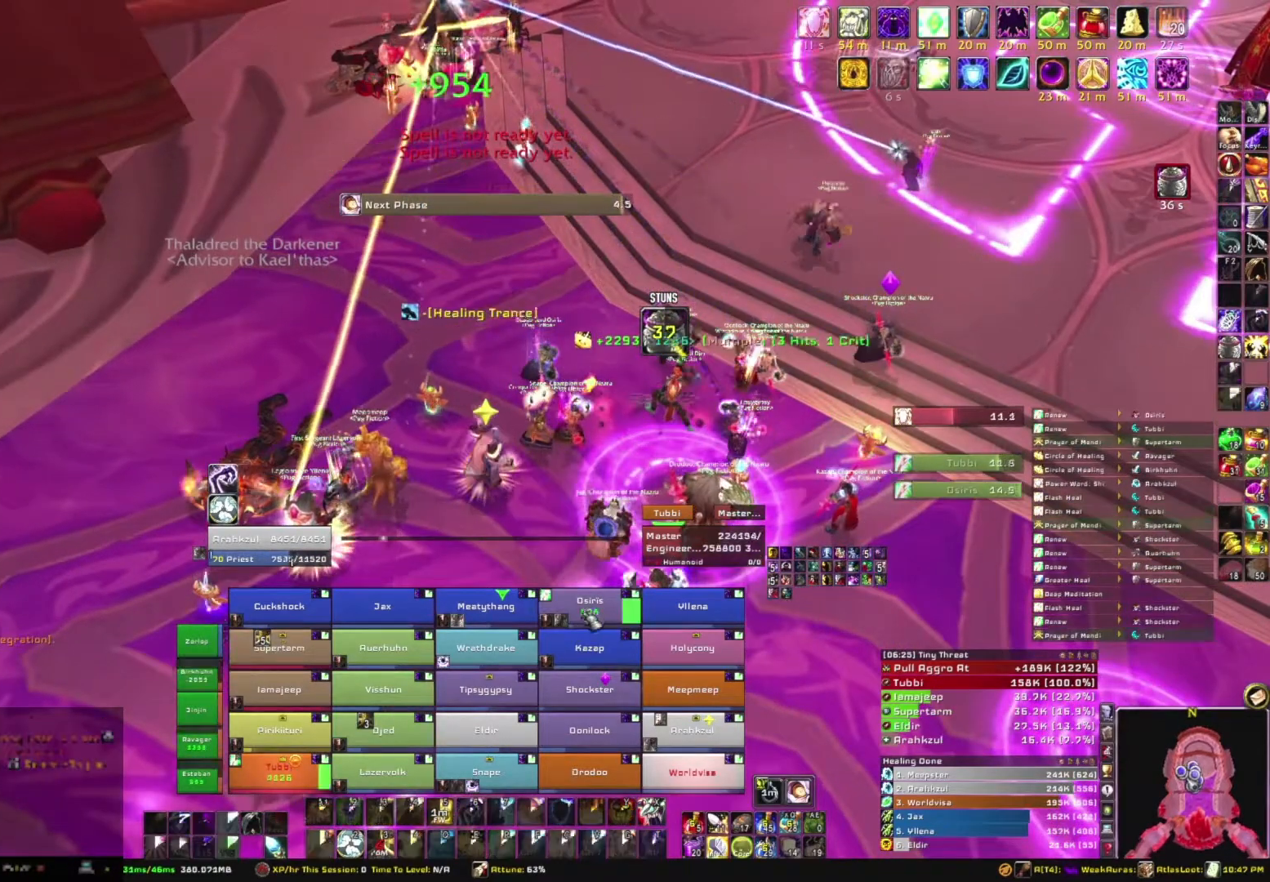
{"keys": [], "mouse": [], "events": [[167, "s", "down"], [467, "s", "up"]]}
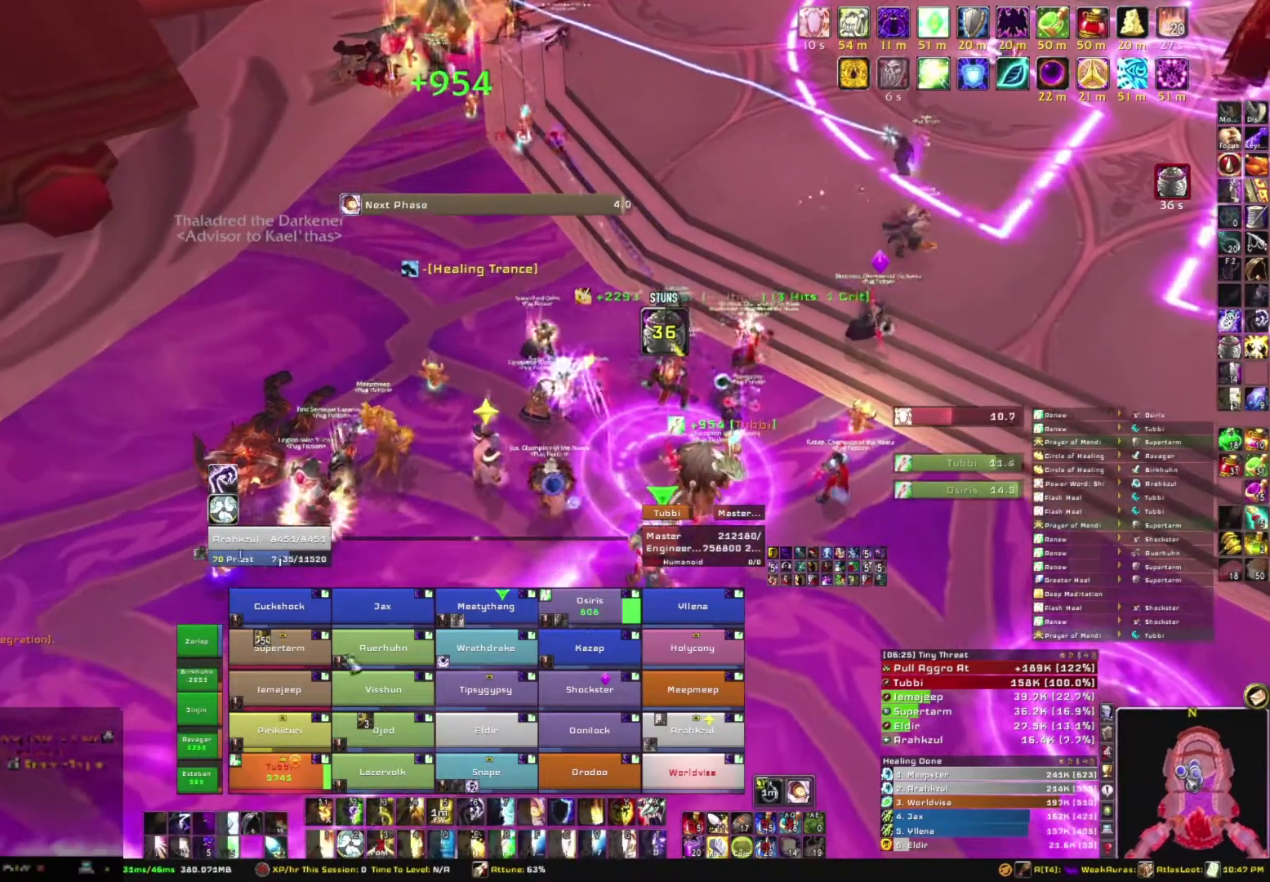
{"keys": [], "mouse": [], "events": []}
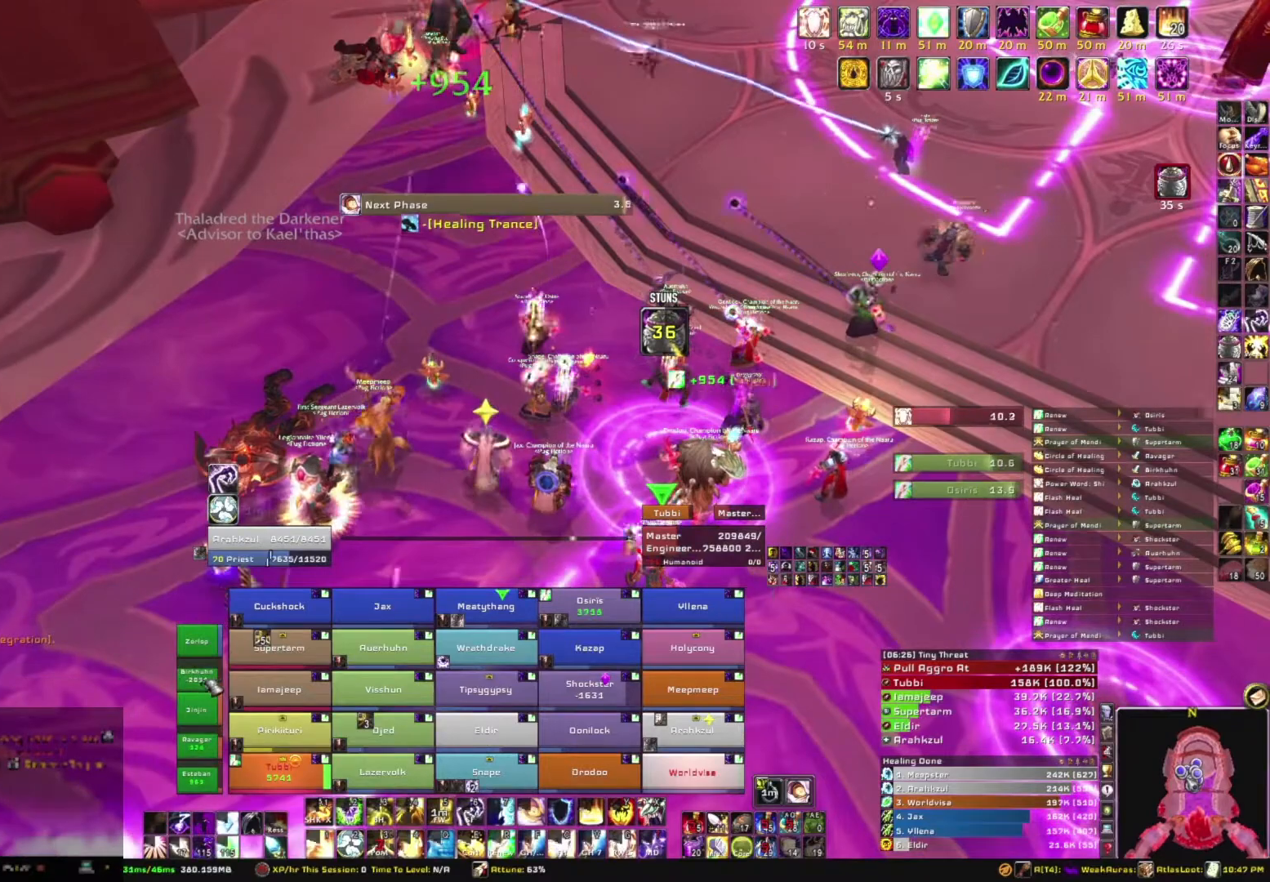
{"keys": [], "mouse": [], "events": [[133, "e", "down"], [267, "e", "up"]]}
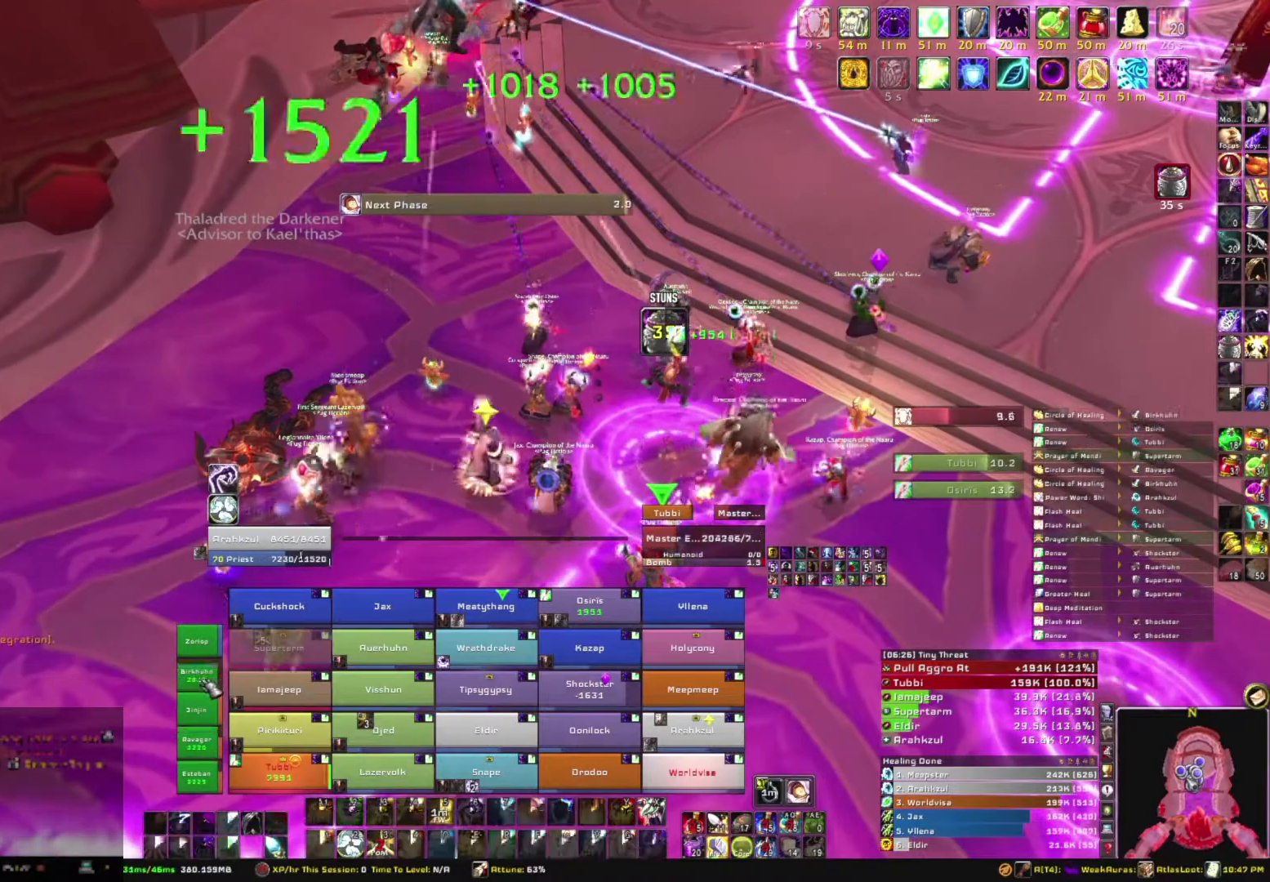
{"keys": [], "mouse": [], "events": []}
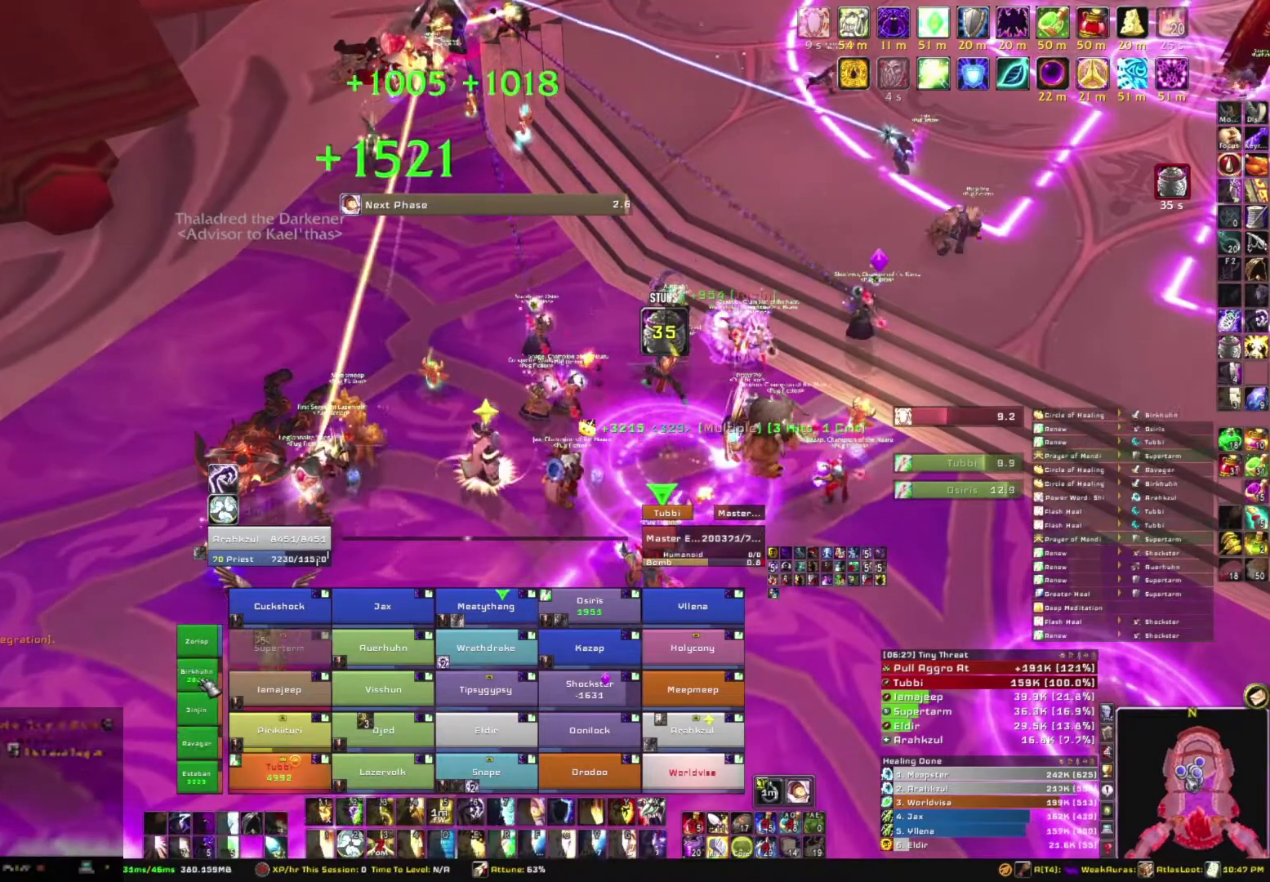
{"keys": [], "mouse": [], "events": []}
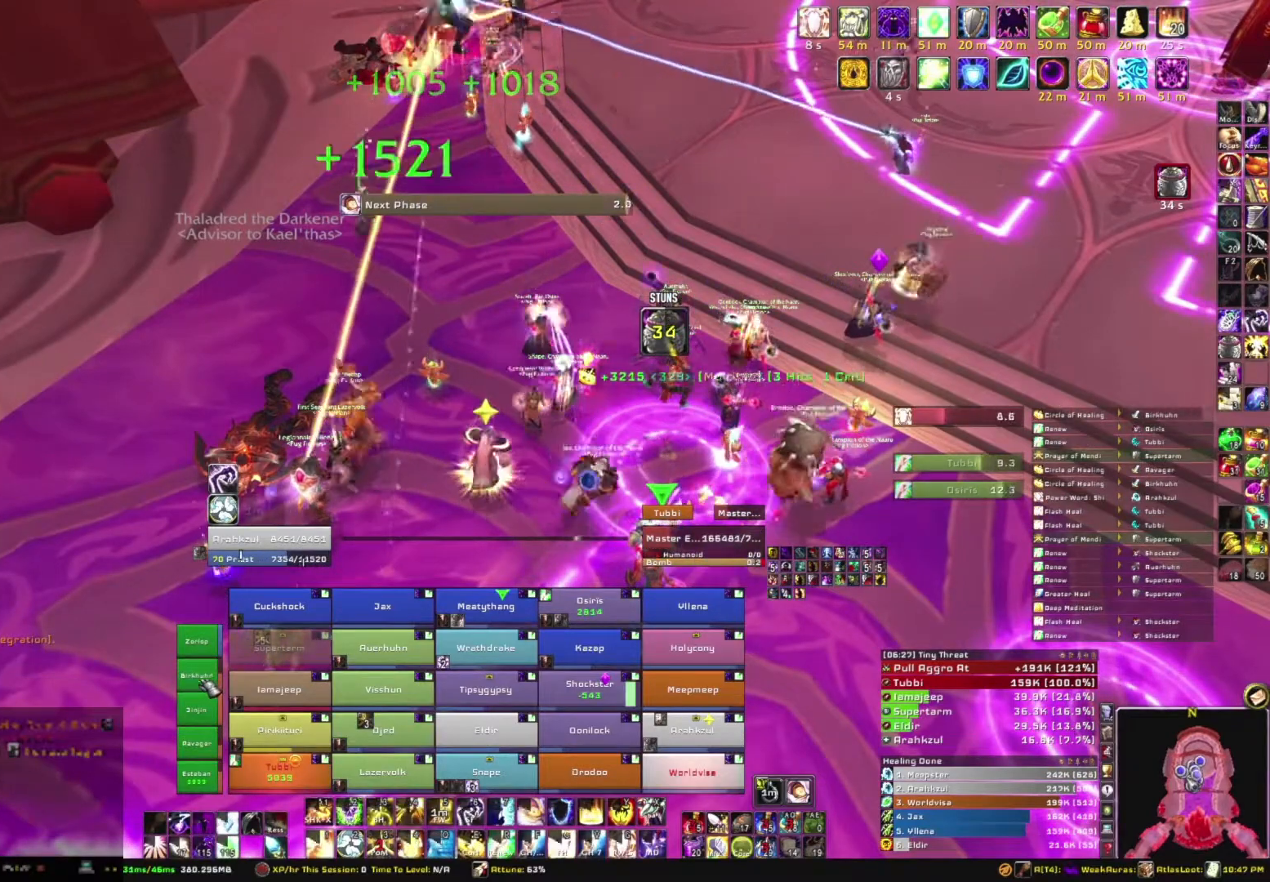
{"keys": [], "mouse": ["right"], "events": [[34, "e", "down"], [167, "e", "up"], [367, "mouse_right", "down"]]}
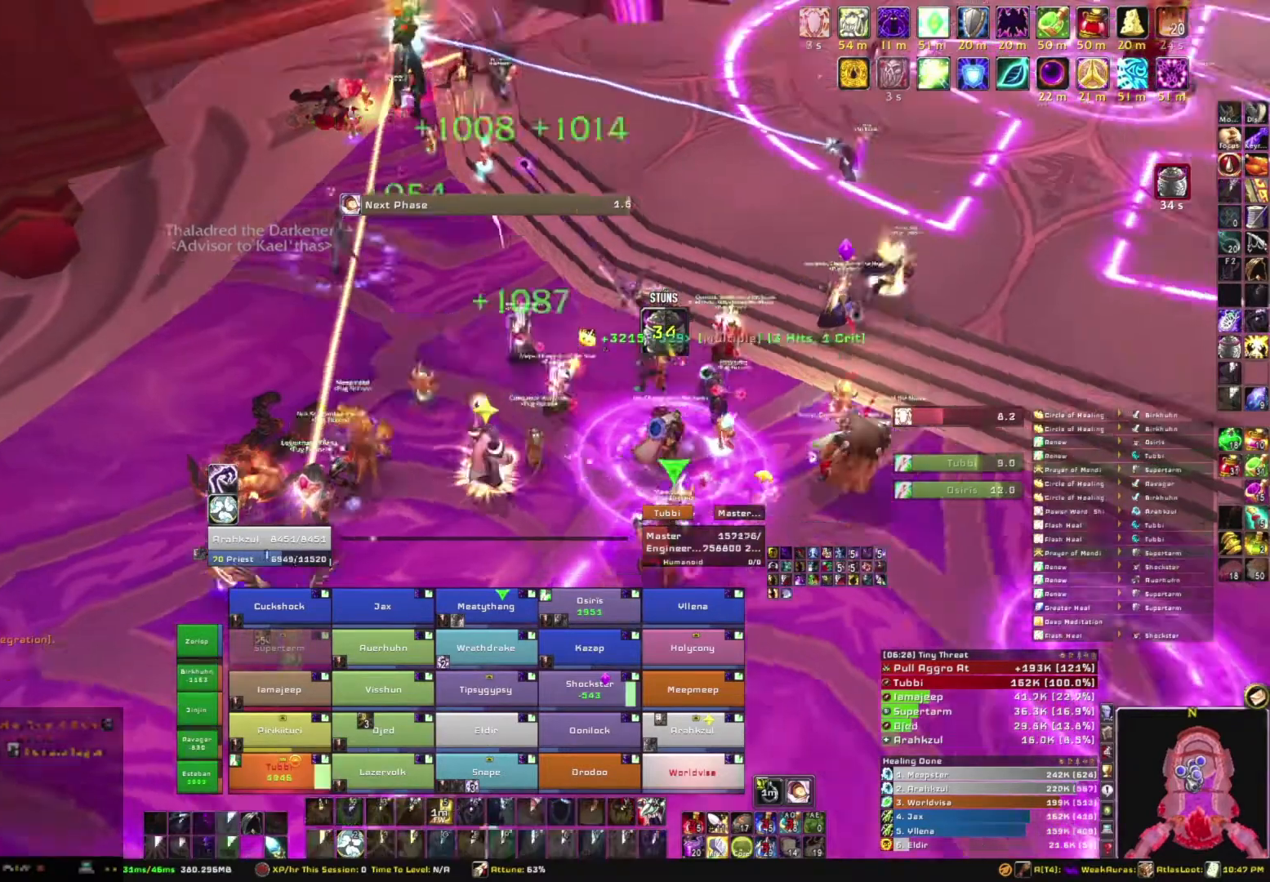
{"keys": ["d"], "mouse": ["right"], "events": [[233, "d", "down"]]}
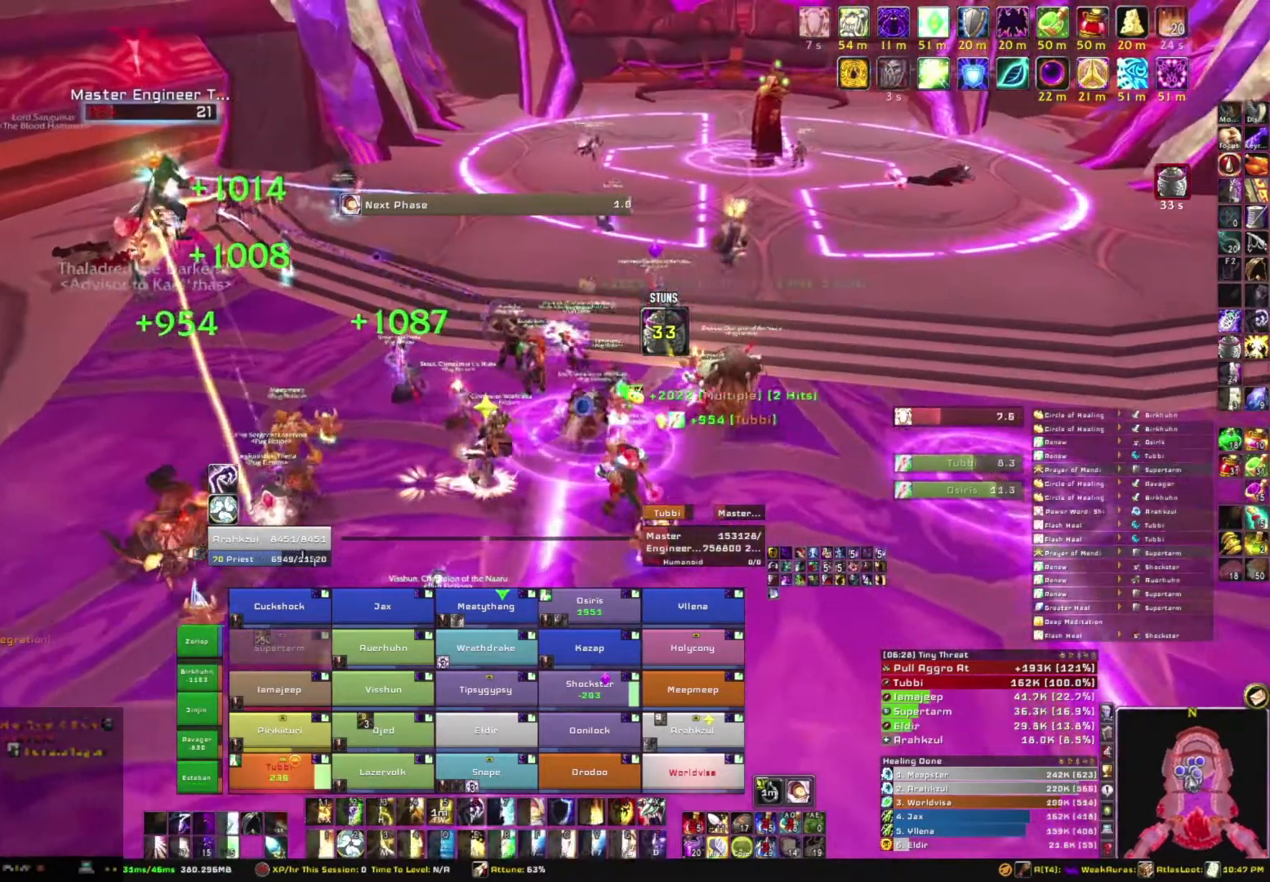
{"keys": [], "mouse": [], "events": [[334, "d", "up"], [334, "w", "down"], [434, "mouse_right", "up"], [467, "w", "up"]]}
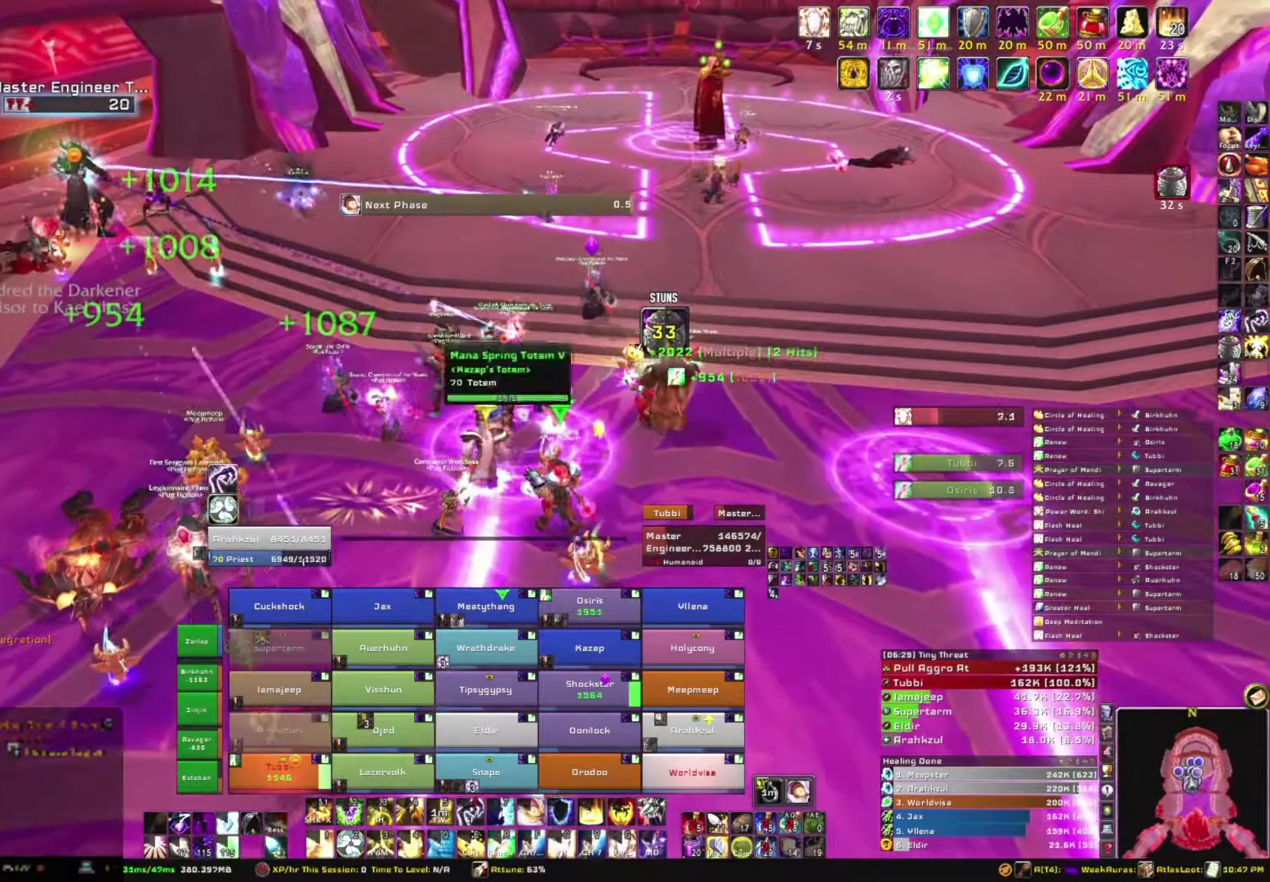
{"keys": ["w"], "mouse": [], "events": [[300, "w", "down"]]}
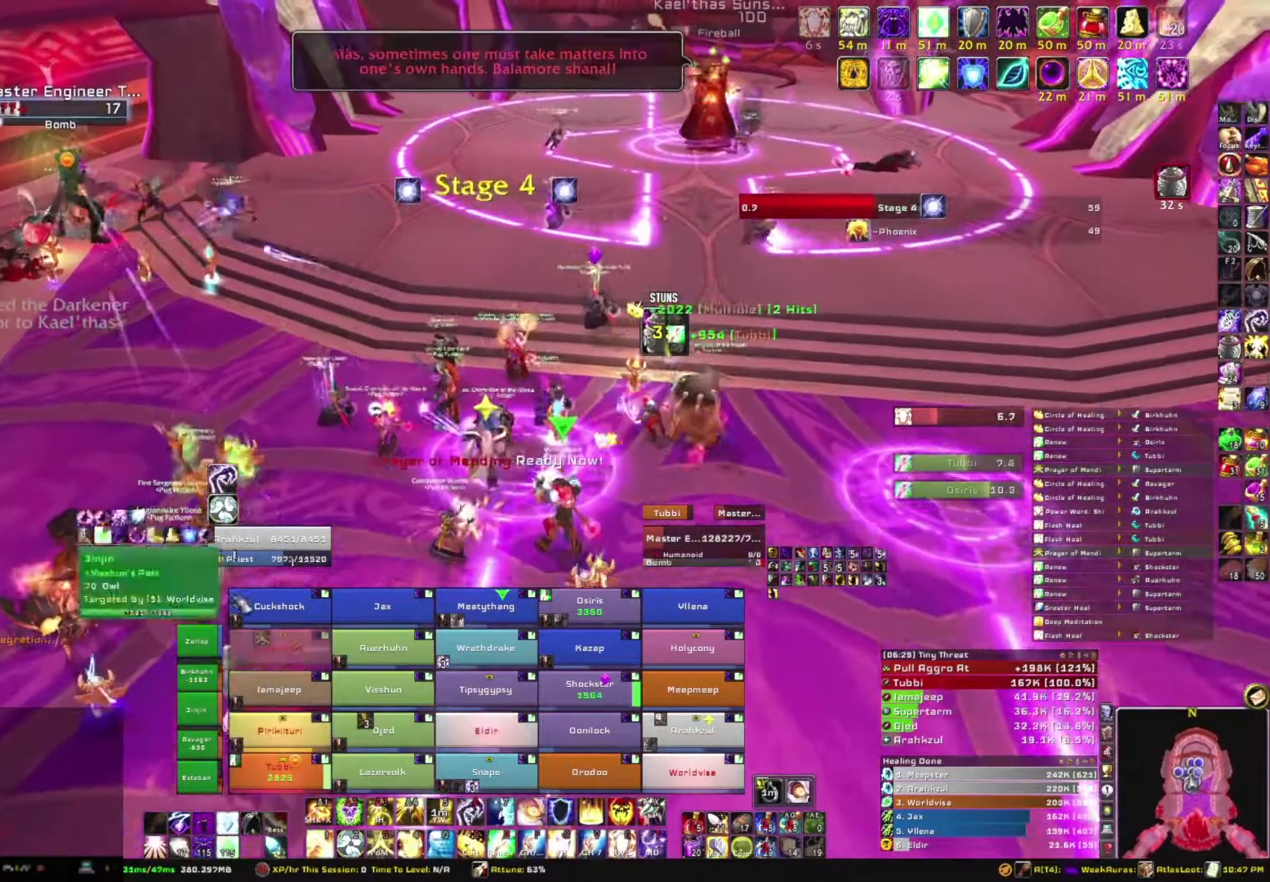
{"keys": [], "mouse": [], "events": [[100, "w", "up"]]}
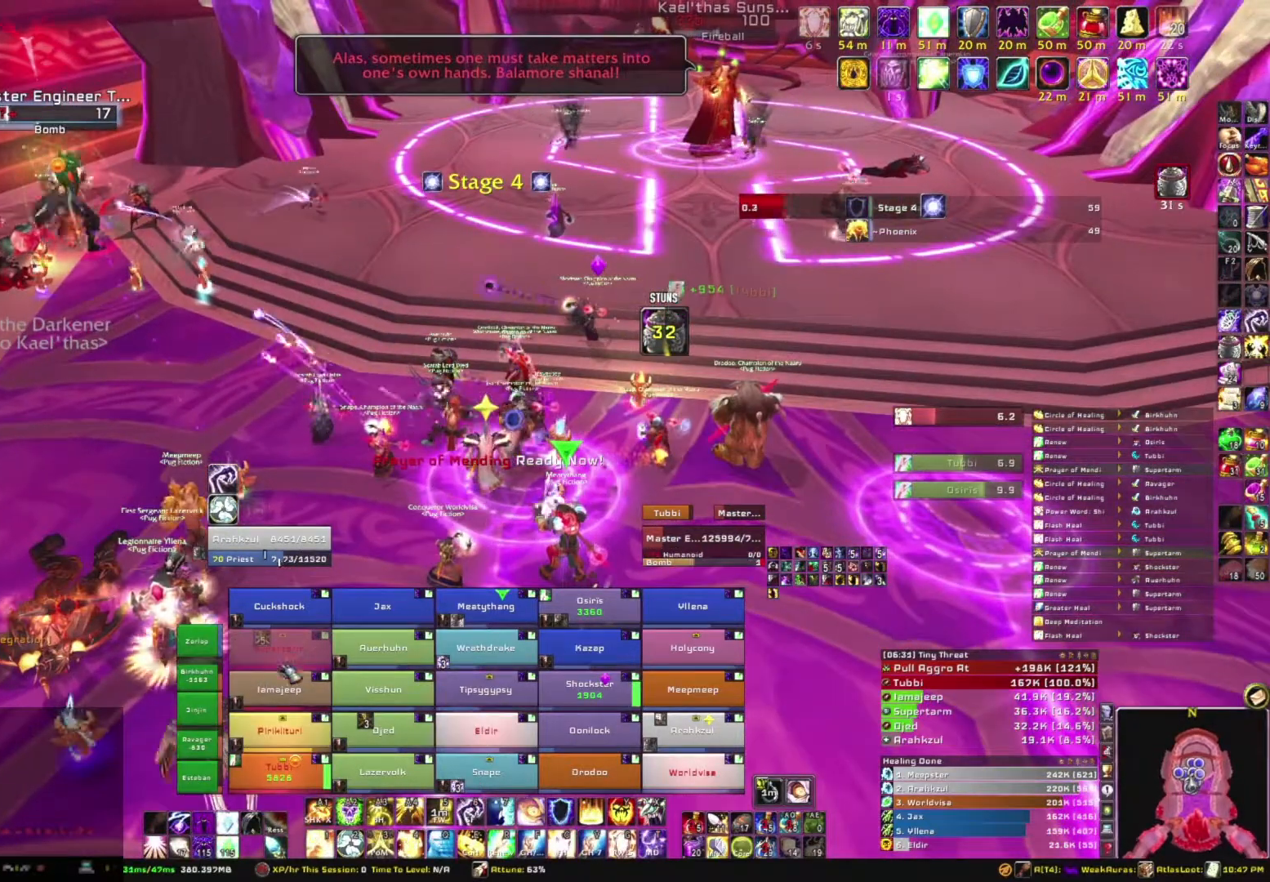
{"keys": [], "mouse": [], "events": []}
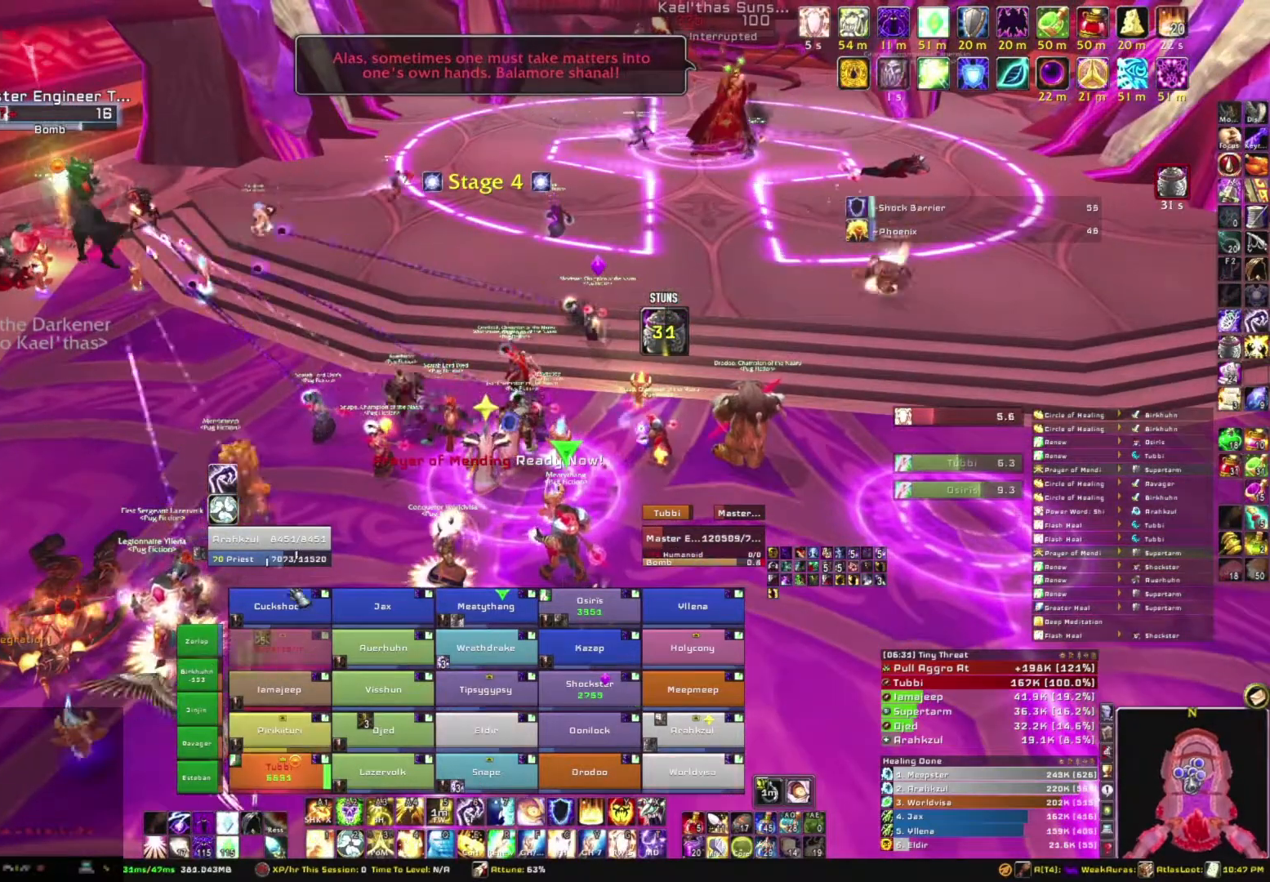
{"keys": [], "mouse": [], "events": [[267, "g", "down"], [401, "g", "up"]]}
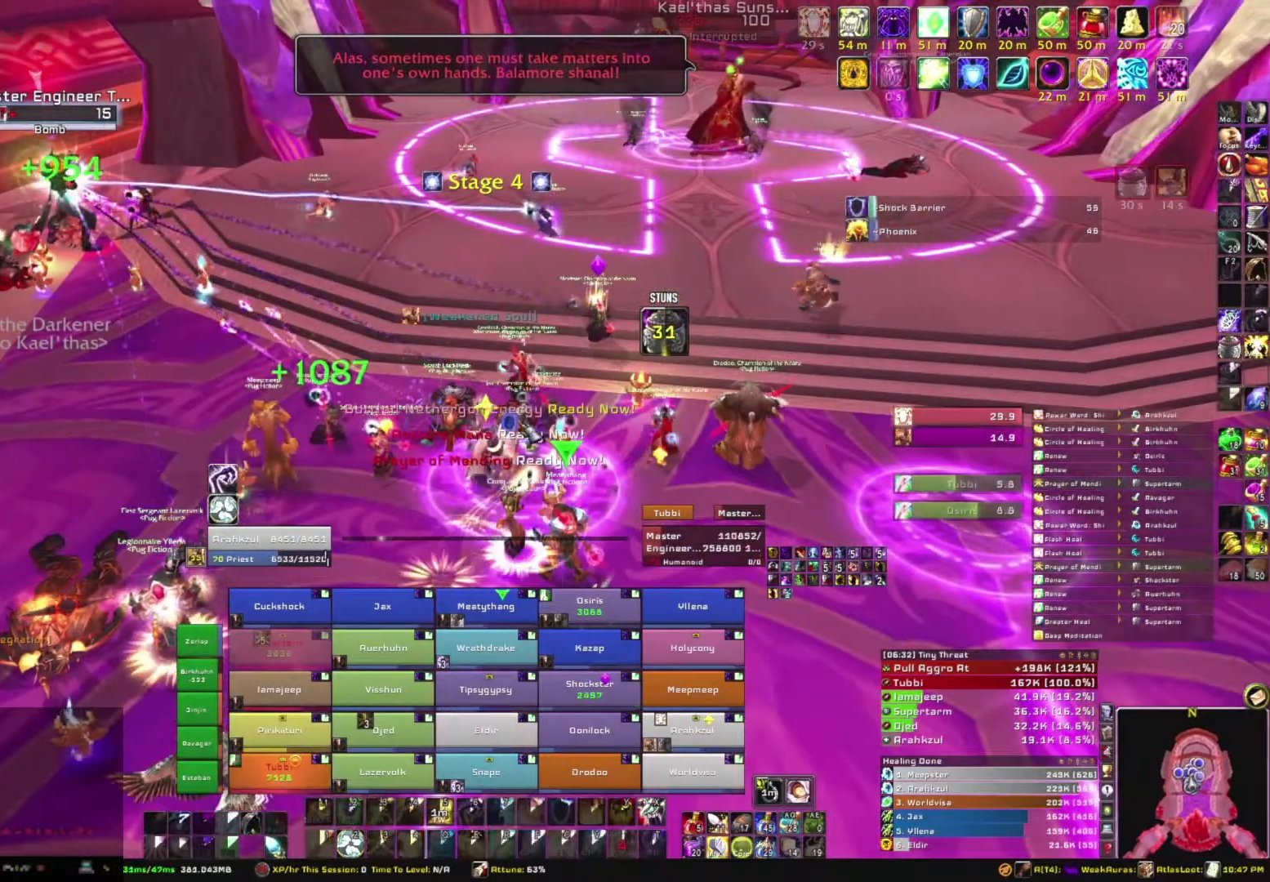
{"keys": ["w"], "mouse": ["right"], "events": [[100, "mouse_right", "down"], [233, "d", "down"], [400, "w", "down"], [467, "d", "up"]]}
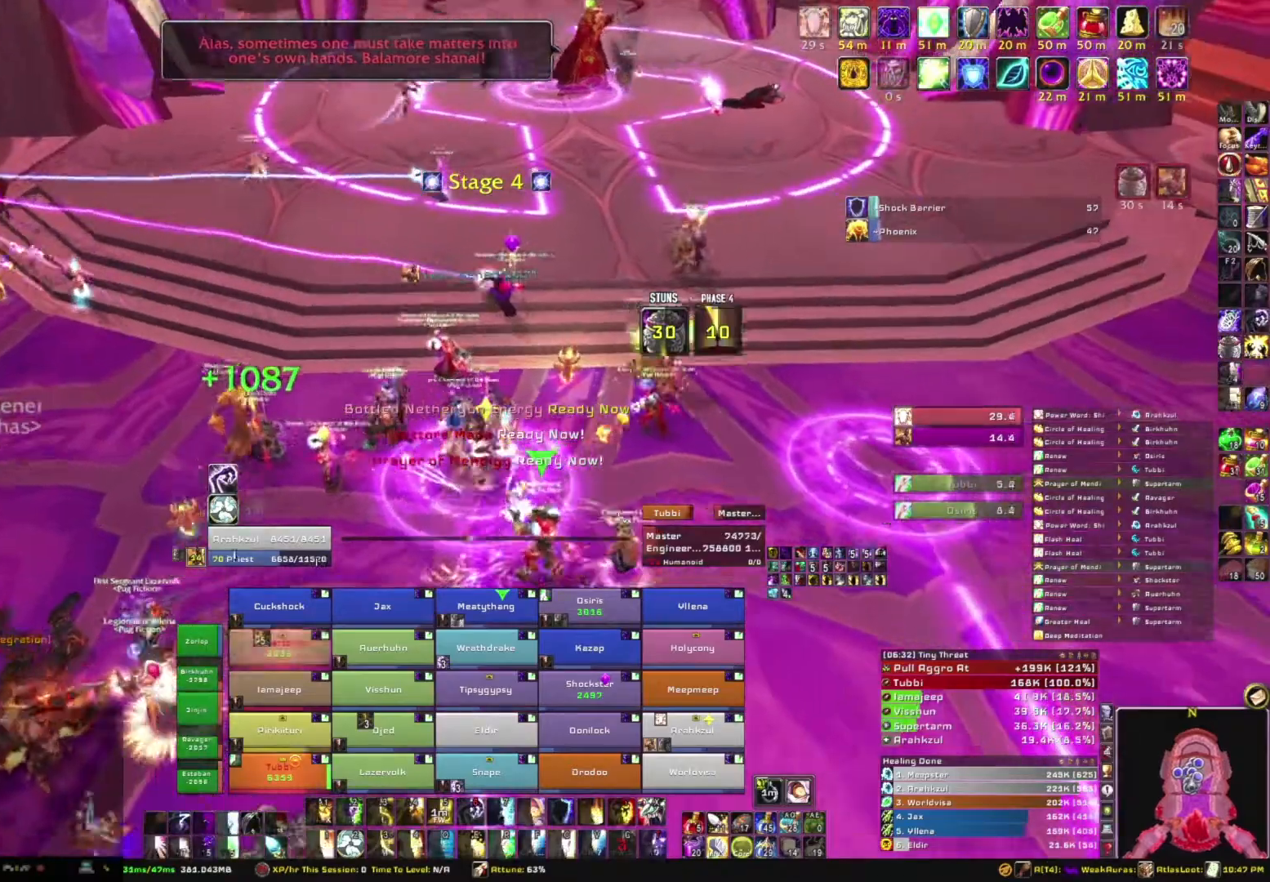
{"keys": [], "mouse": [], "events": [[100, "w", "up"], [200, "mouse_right", "up"]]}
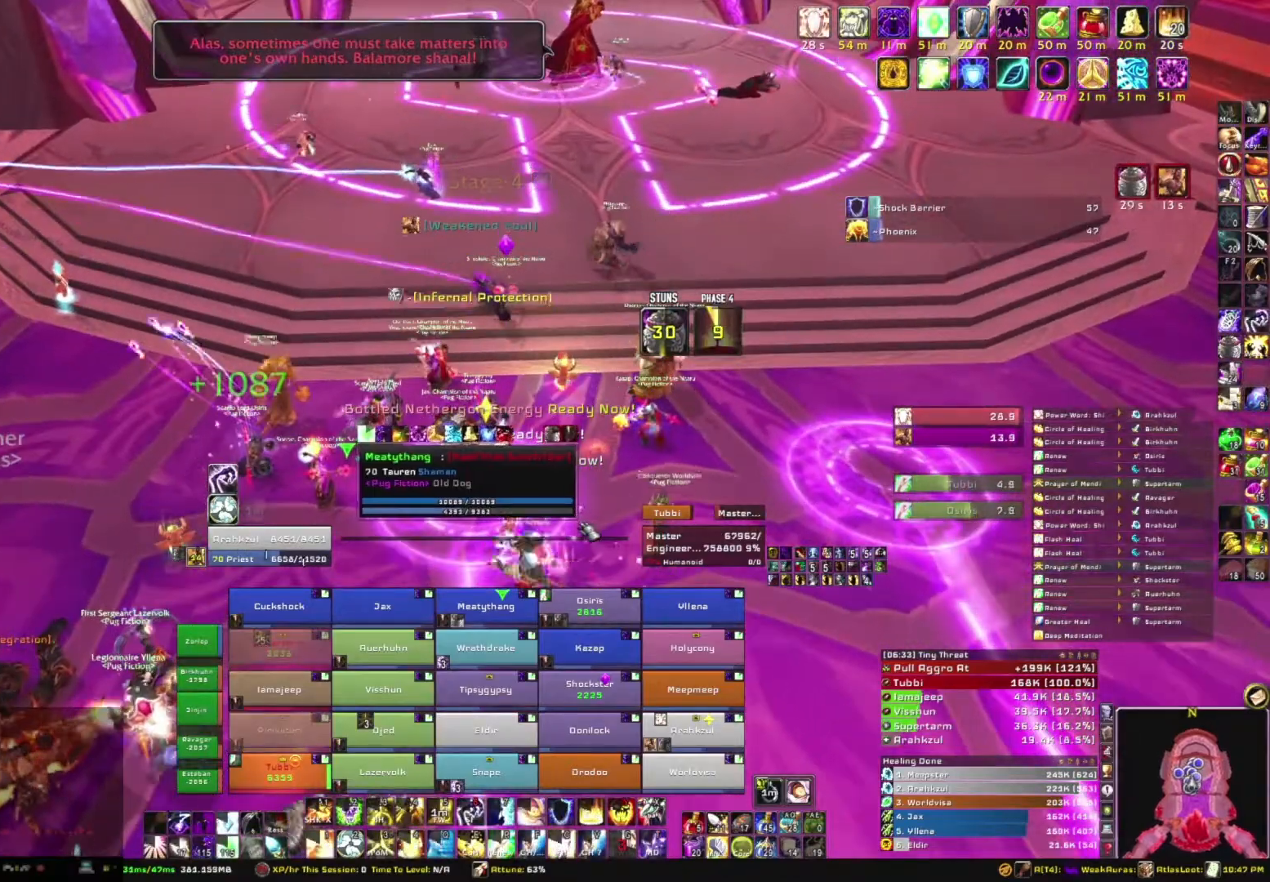
{"keys": [], "mouse": [], "events": [[33, "alt", "down"], [167, "q", "down"], [300, "alt", "up"], [300, "q", "up"]]}
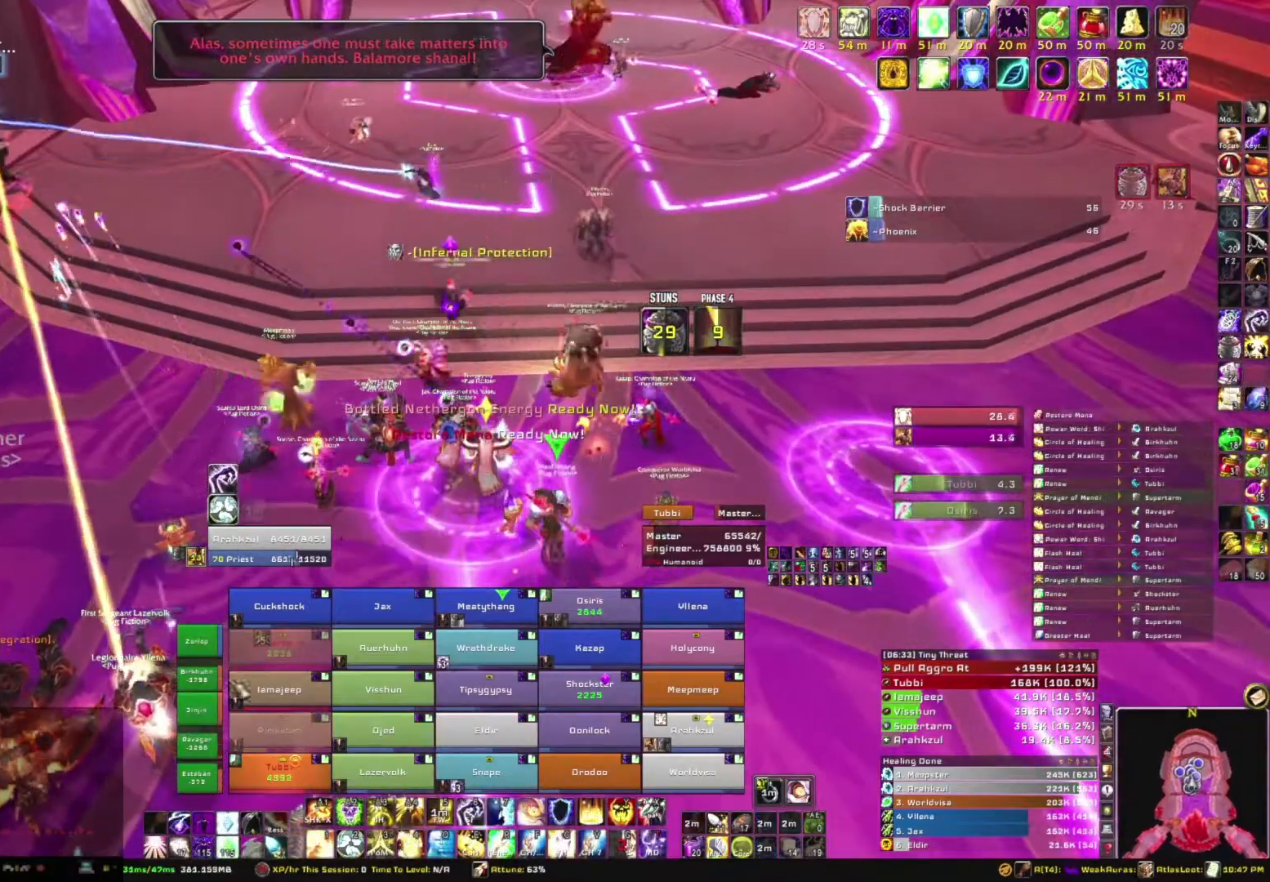
{"keys": ["w"], "mouse": [], "events": [[401, "w", "down"]]}
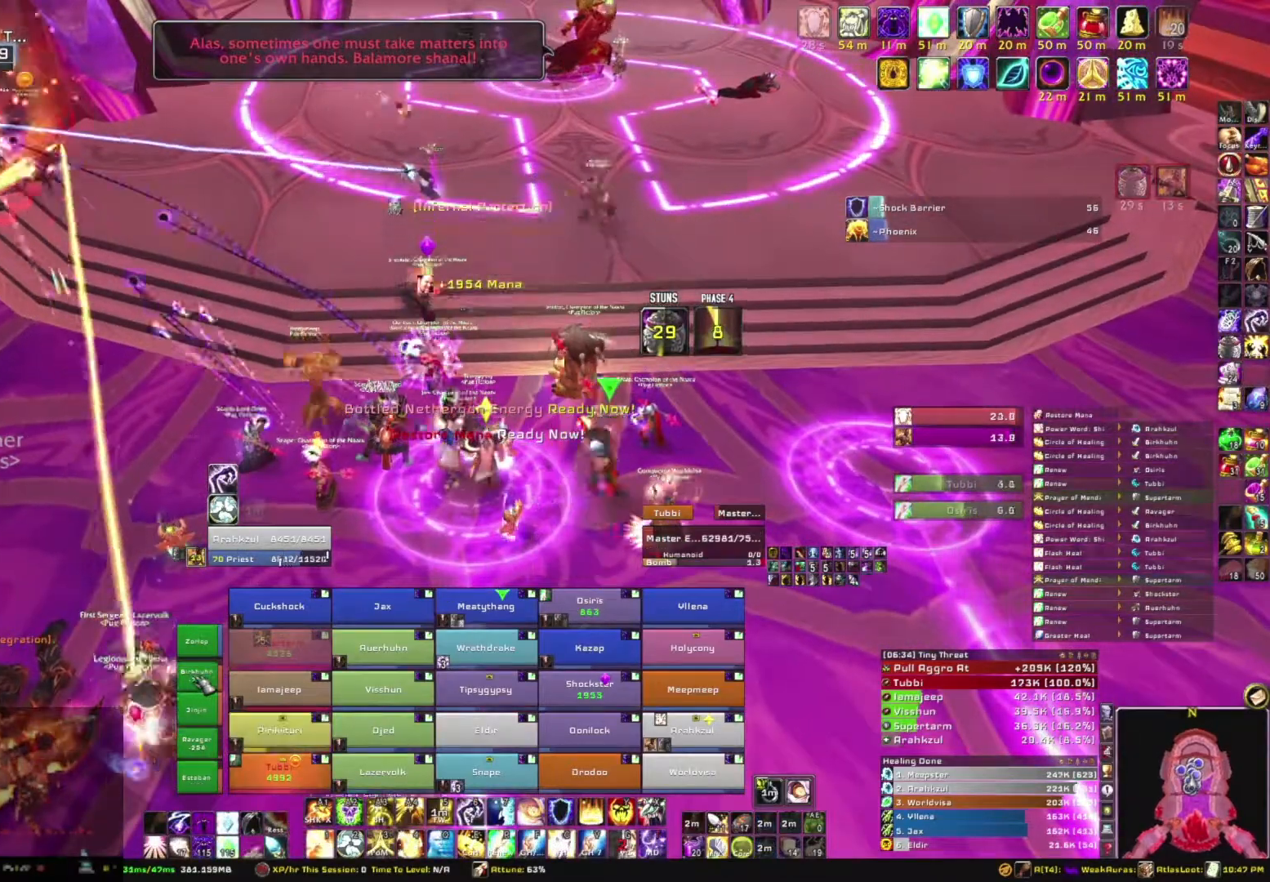
{"keys": ["e"], "mouse": [], "events": [[300, "w", "up"], [434, "e", "down"]]}
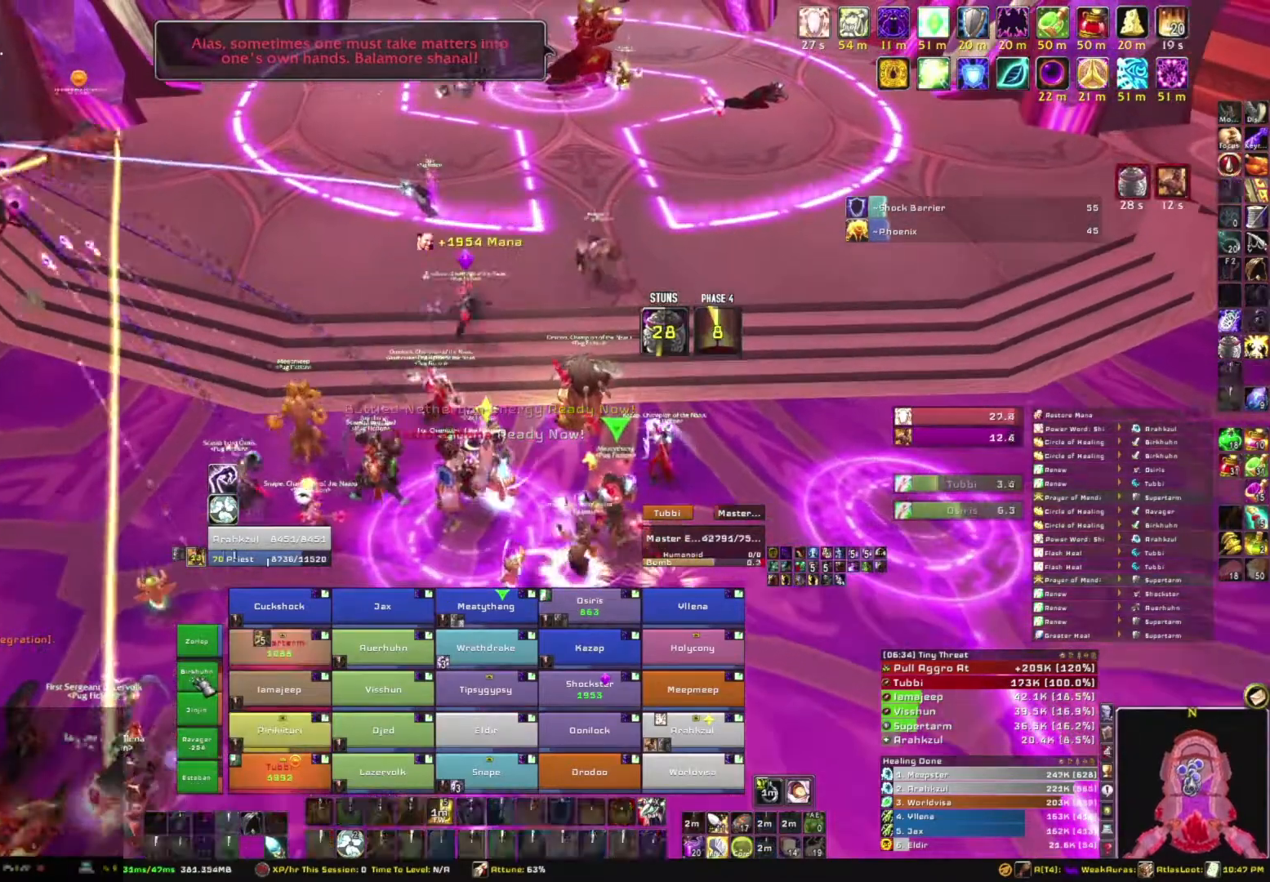
{"keys": [], "mouse": [], "events": [[67, "e", "up"]]}
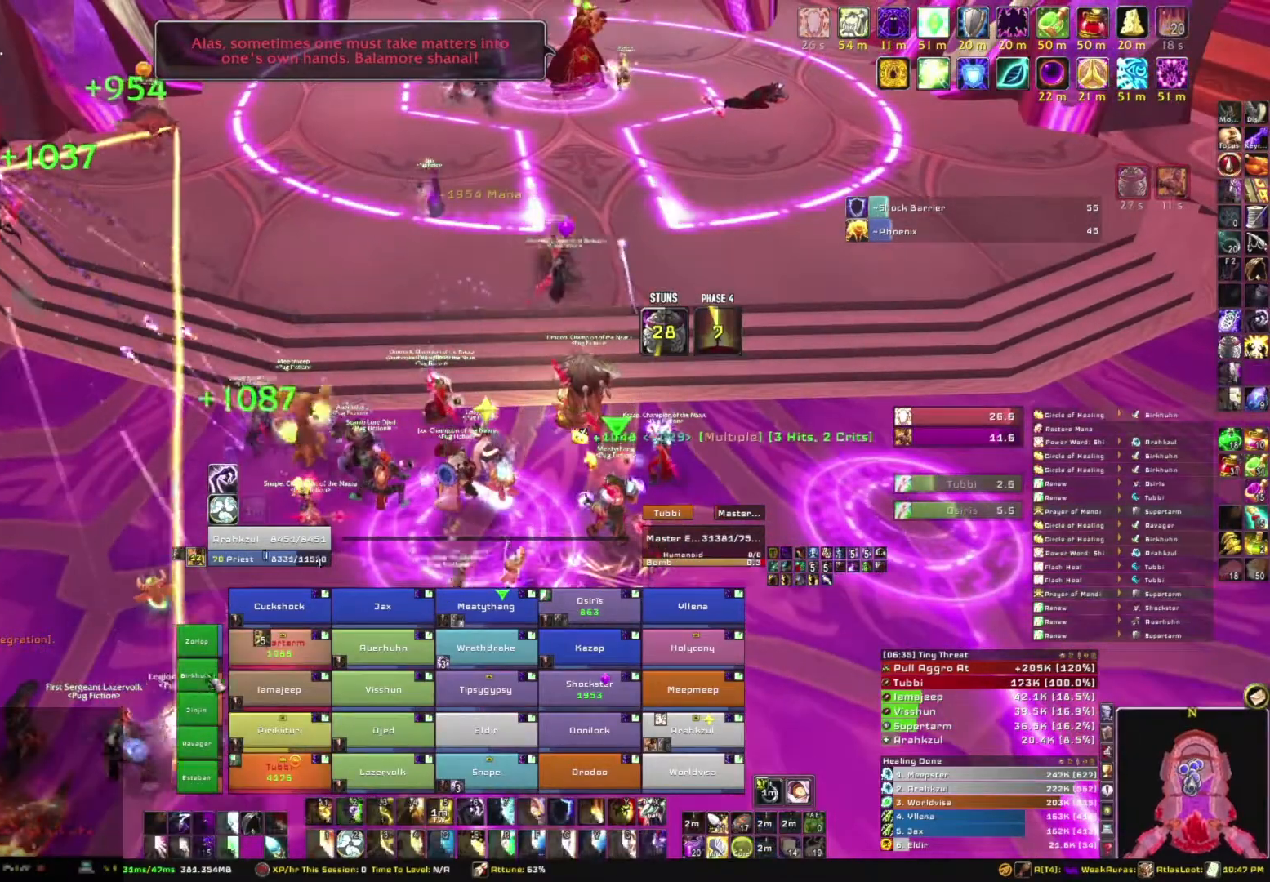
{"keys": [], "mouse": [], "events": []}
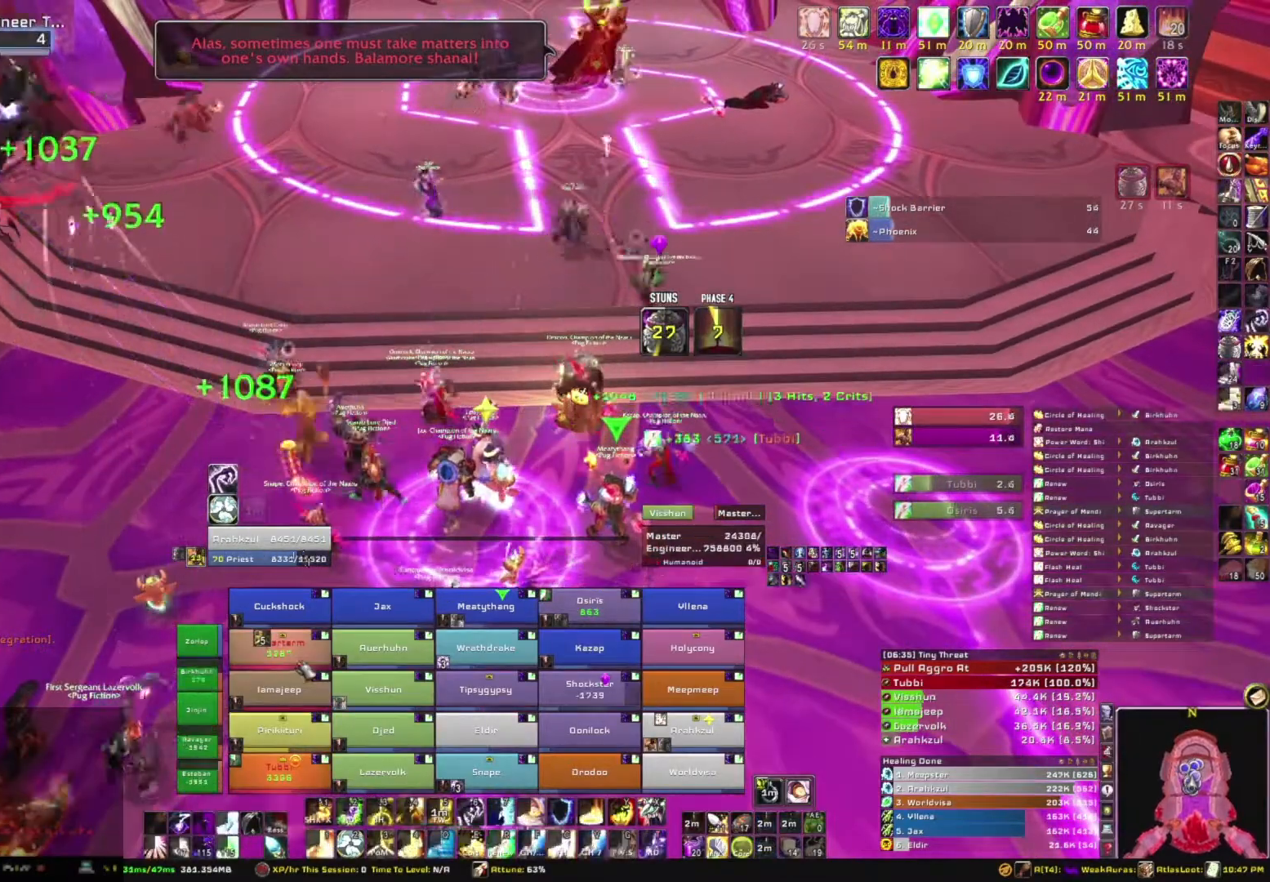
{"keys": ["r"], "mouse": [], "events": [[434, "r", "down"]]}
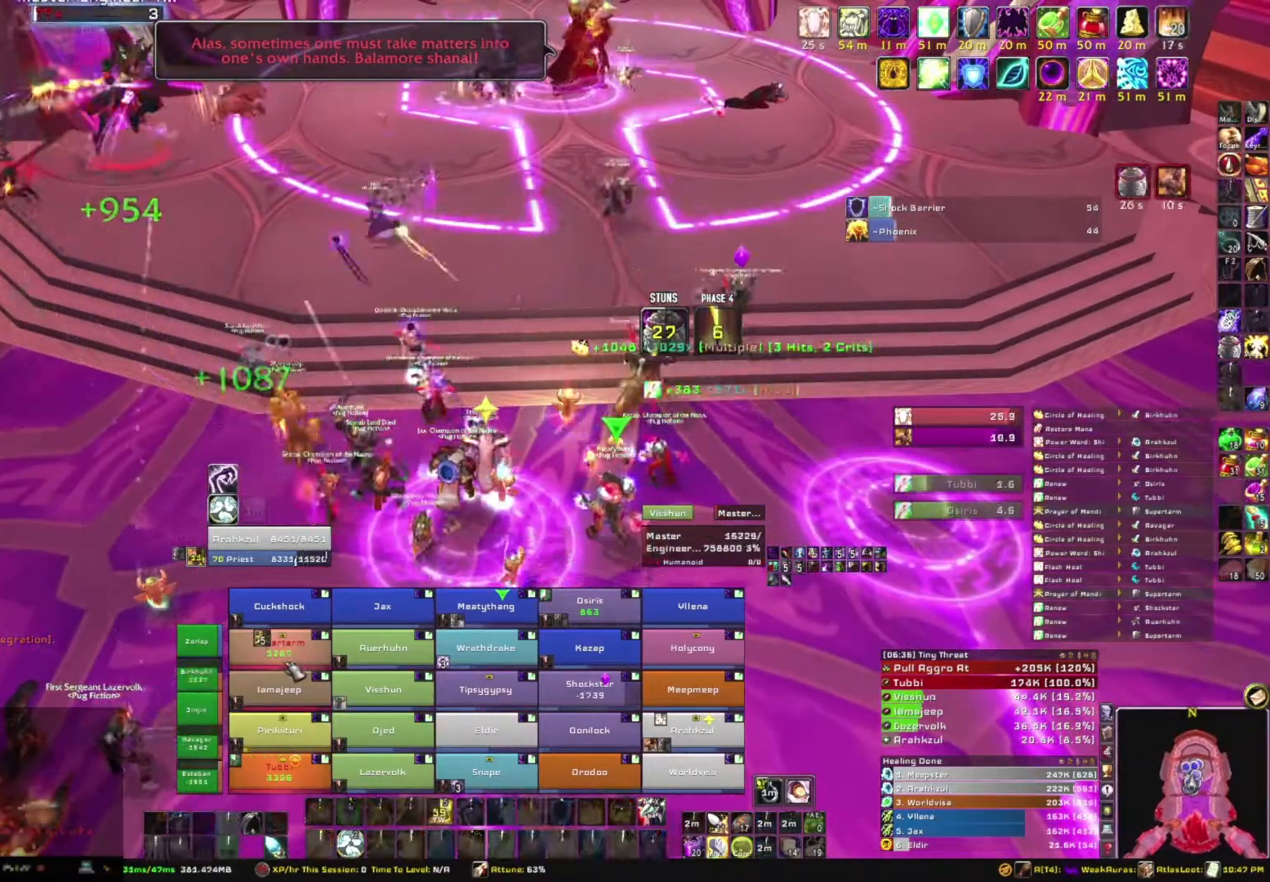
{"keys": ["d"], "mouse": ["right"], "events": [[133, "r", "up"], [300, "mouse_right", "down"], [400, "d", "down"]]}
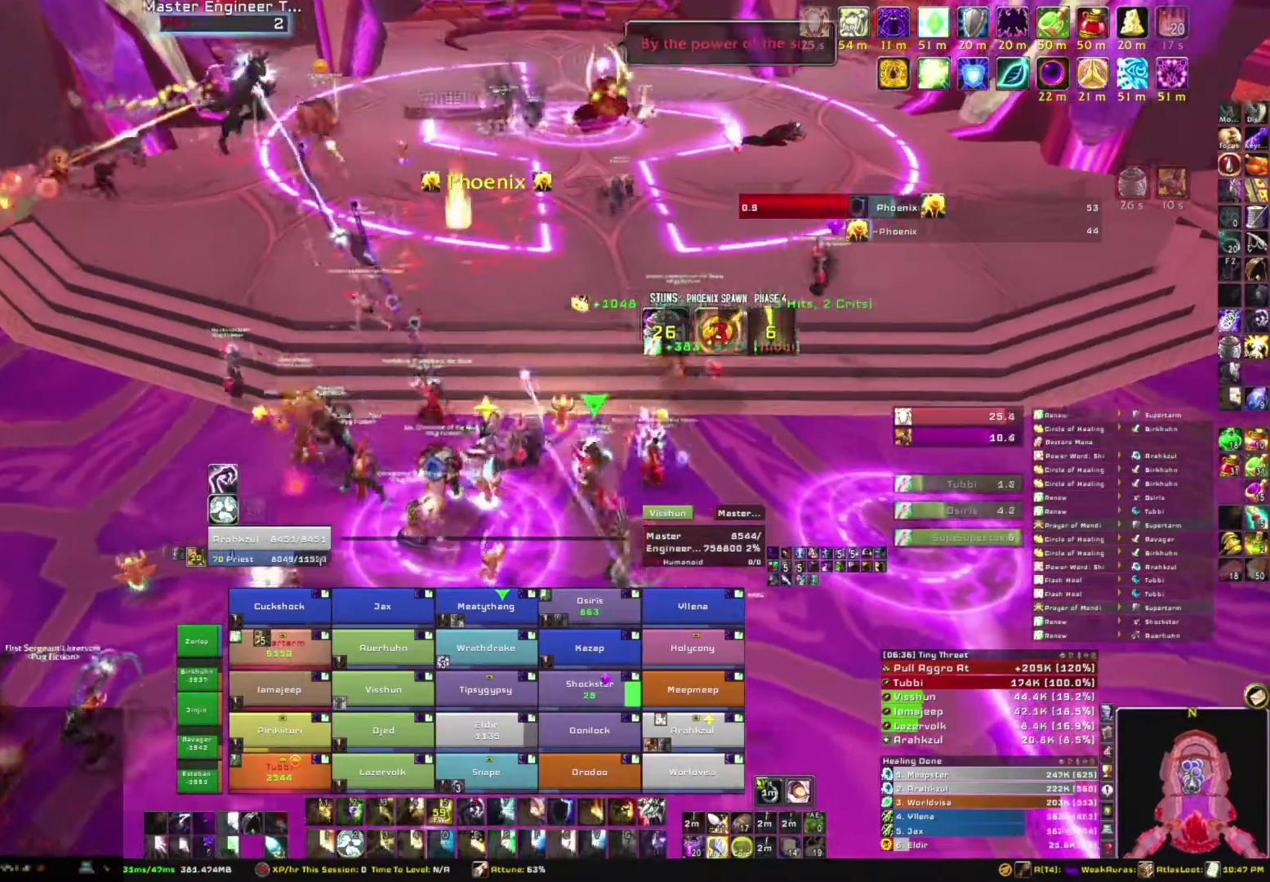
{"keys": ["d"], "mouse": ["right"], "events": []}
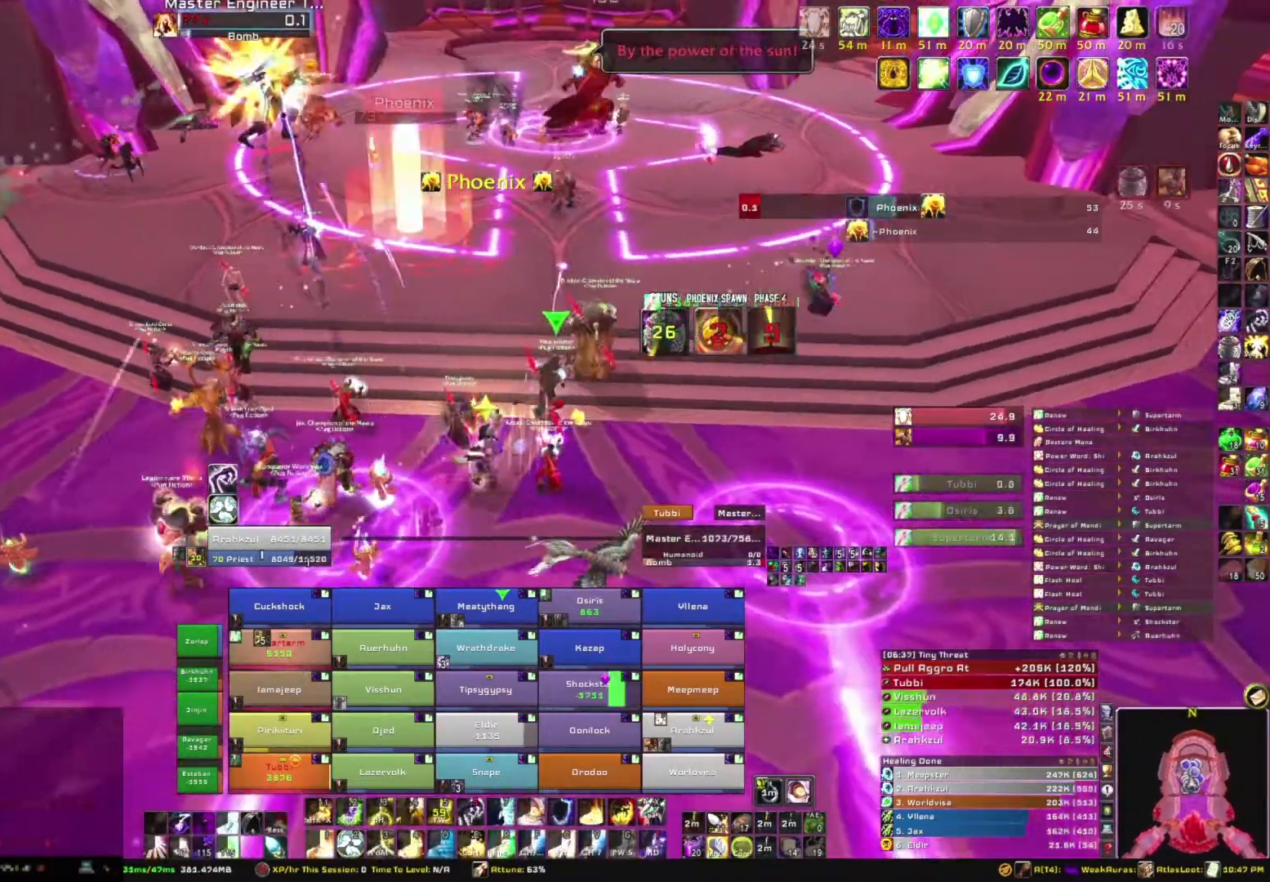
{"keys": [], "mouse": ["right"], "events": [[67, "w", "down"], [167, "d", "up"], [300, "d", "down"], [333, "w", "up"], [434, "d", "up"]]}
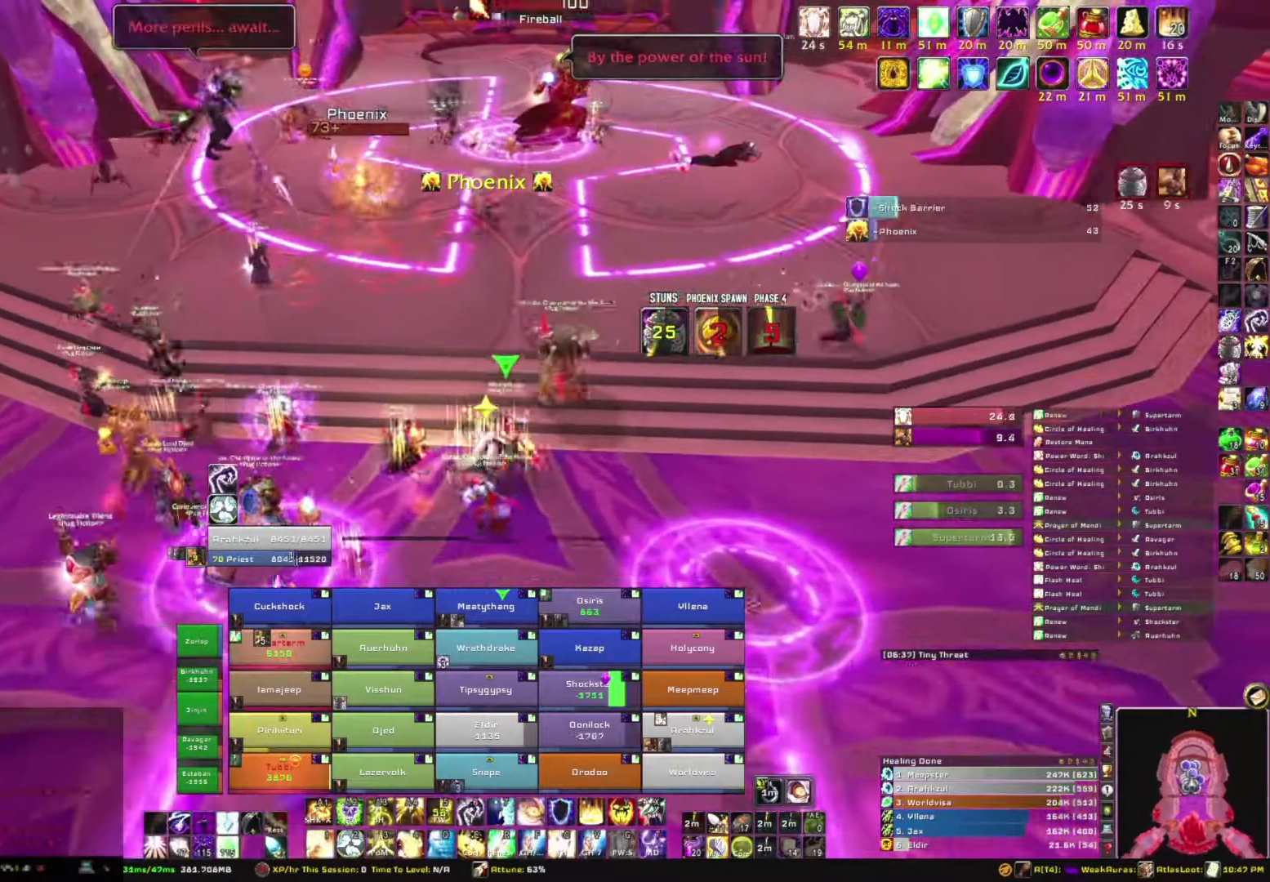
{"keys": [], "mouse": ["right"], "events": [[67, "a", "down"], [267, "a", "up"], [267, "w", "down"], [401, "w", "up"]]}